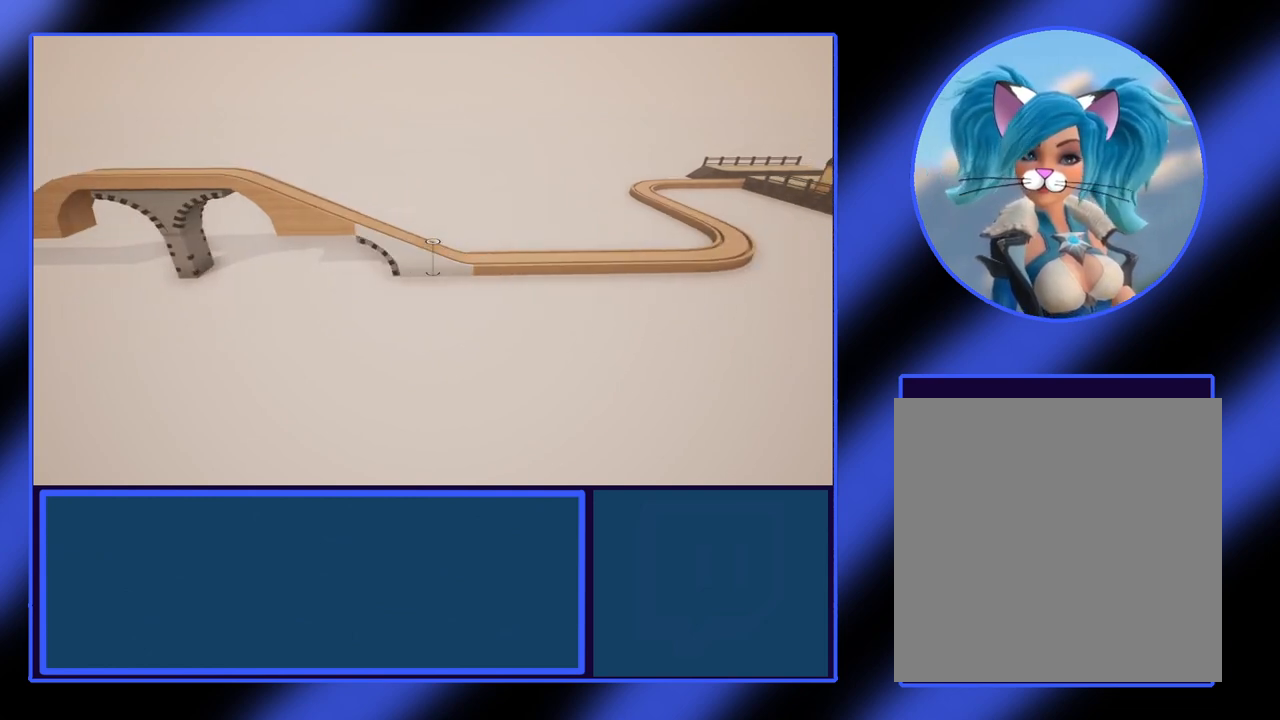
Gameplay with a controller (Xbox layout); each line is a JSON object with the inputs held at the frame after it. "events" lists button and stick changes between this image and that frame as [ms after this image, input, new state], when the widget could be followed in between. Not read: L3 R3 TOUCHPAD other_buttons right_stick.
{"buttons": [], "left_stick": "left", "events": [[33, "left_stick", "down"], [133, "left_stick", "down-left"], [300, "left_stick", "left"]]}
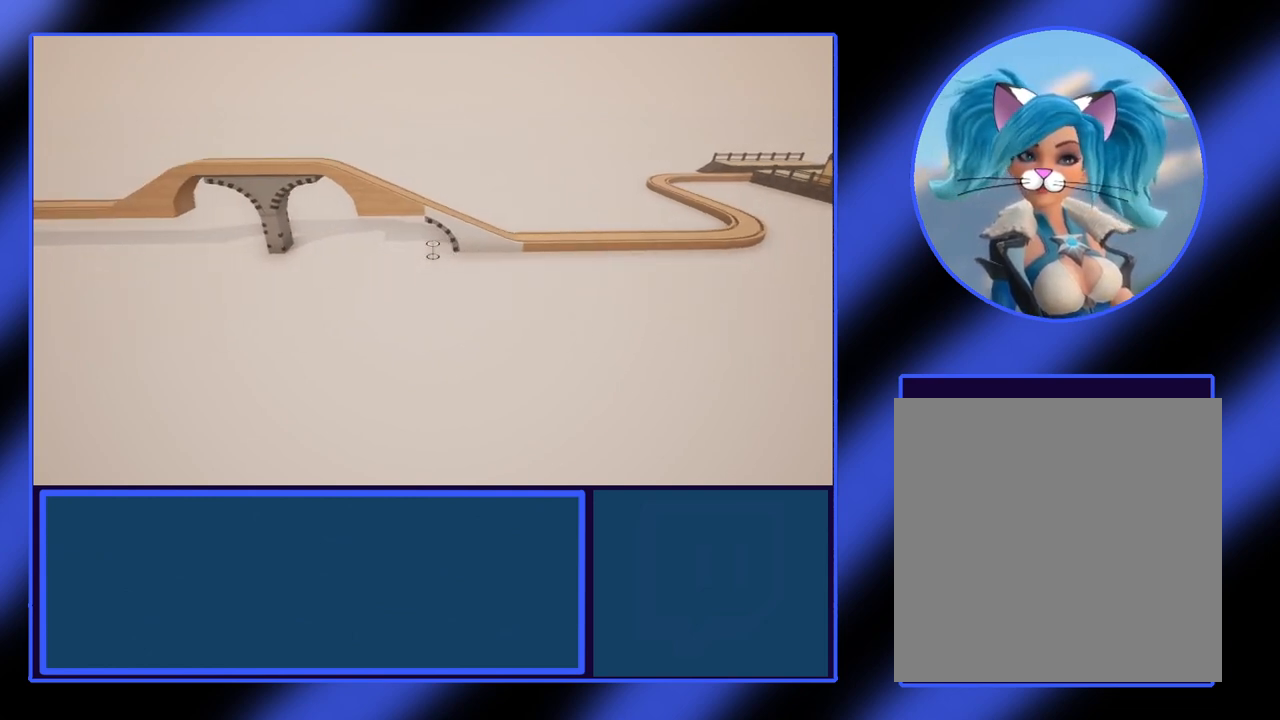
{"buttons": [], "left_stick": "left", "events": []}
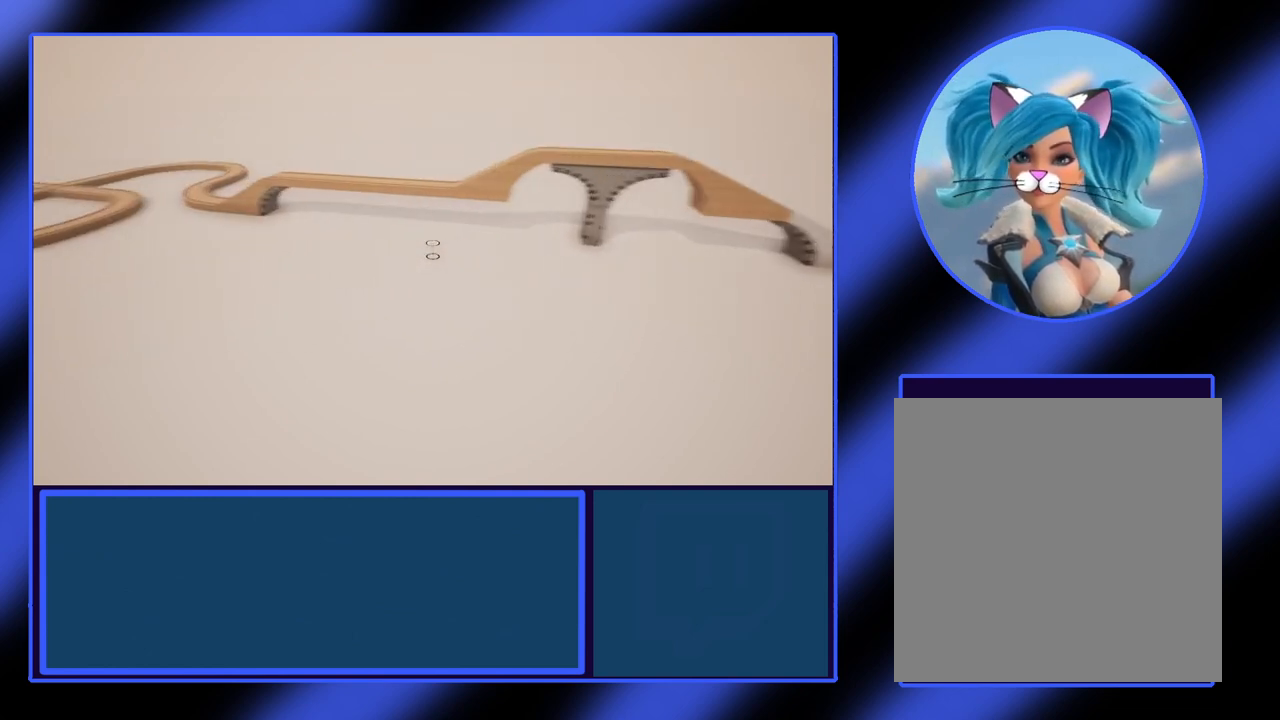
{"buttons": [], "left_stick": "up-left", "events": [[267, "left_stick", "up-left"]]}
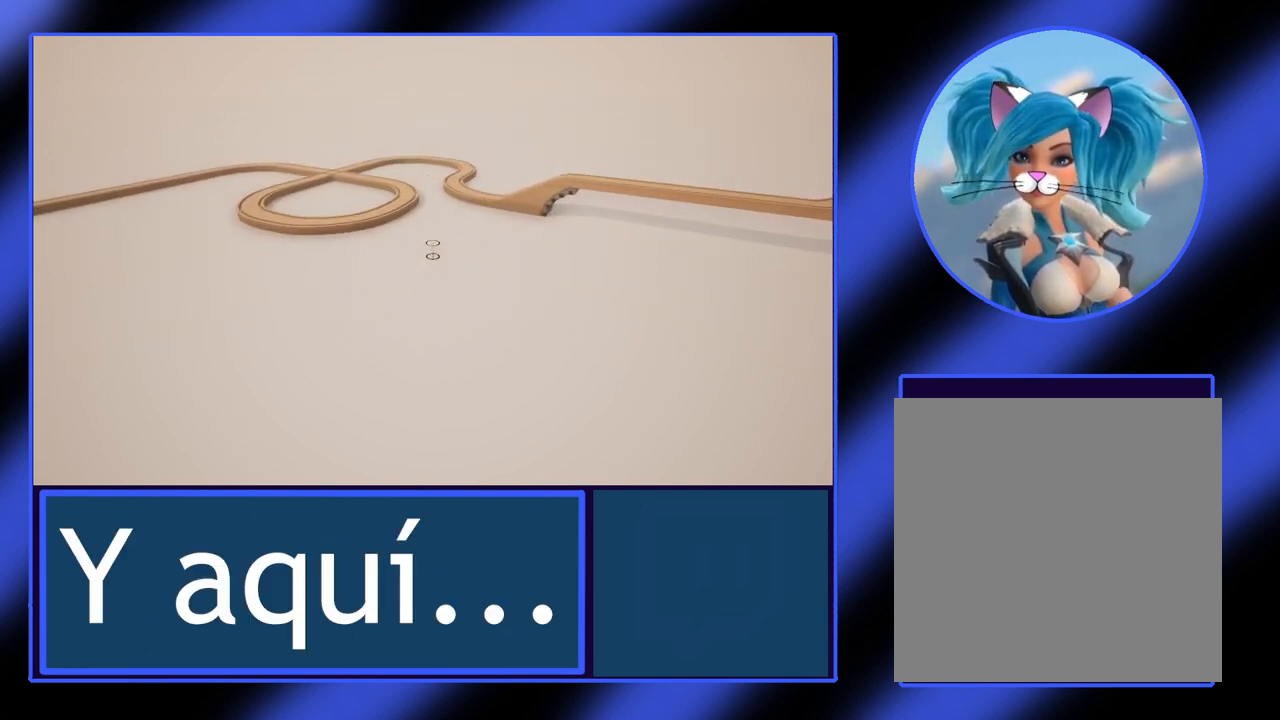
{"buttons": [], "left_stick": "center", "events": [[467, "left_stick", "center"]]}
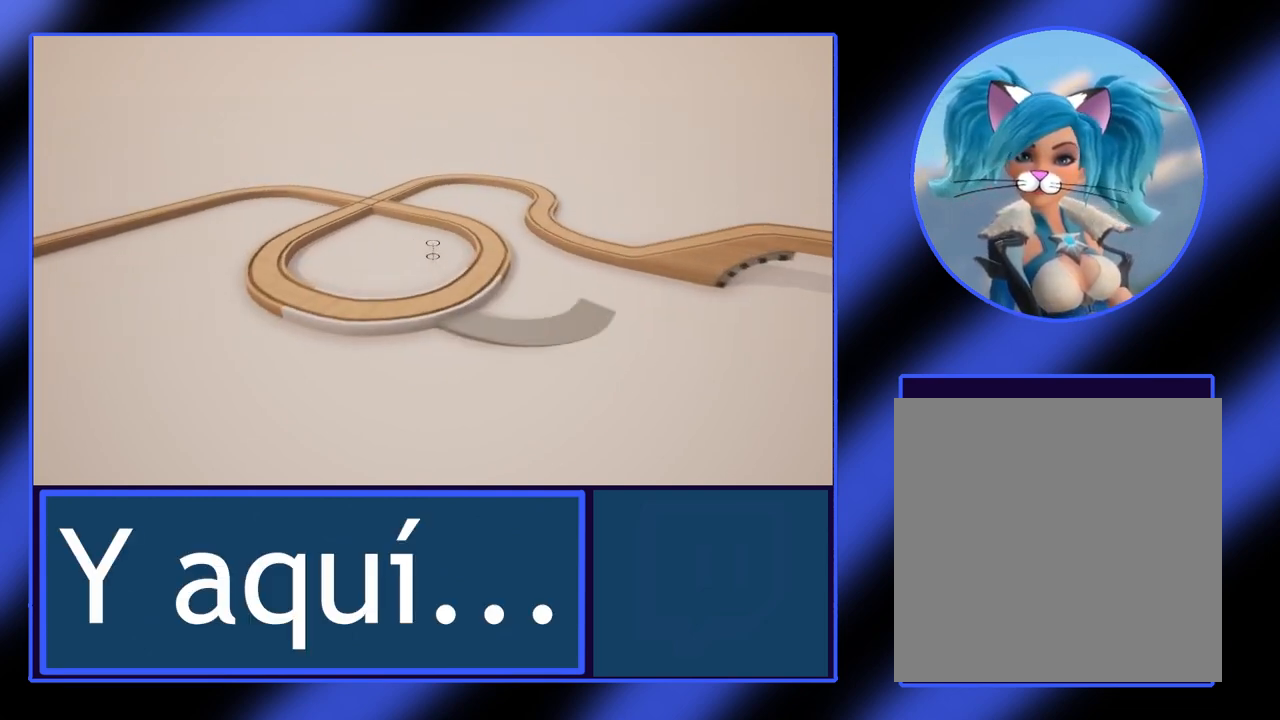
{"buttons": [], "left_stick": "center", "events": [[233, "R1", "down"], [333, "R1", "up"]]}
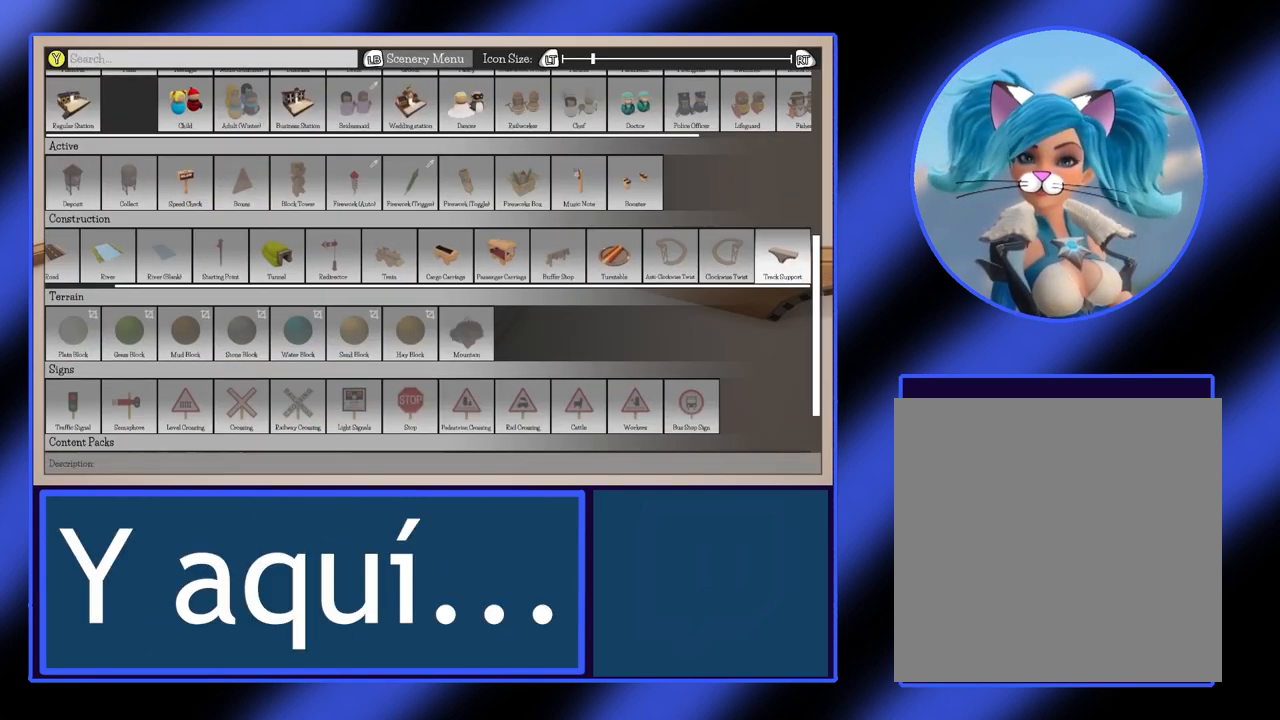
{"buttons": [], "left_stick": "center", "events": []}
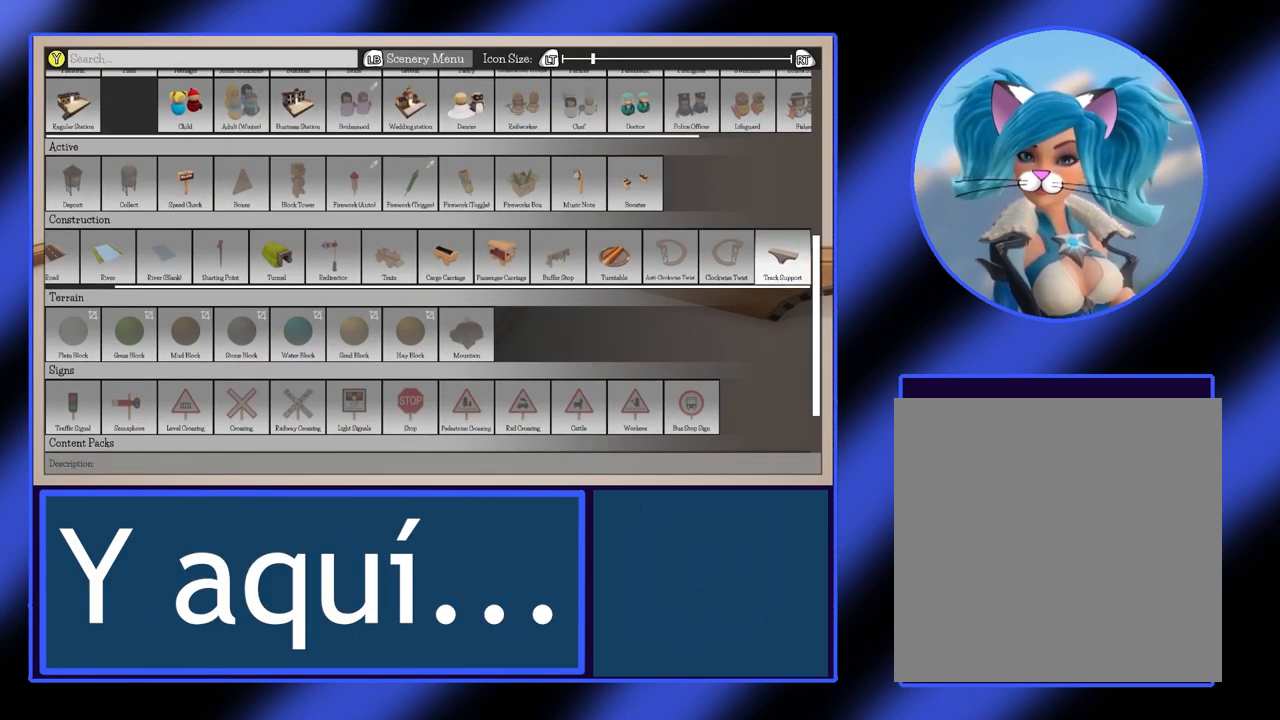
{"buttons": ["B"], "left_stick": "center", "events": [[500, "B", "down"]]}
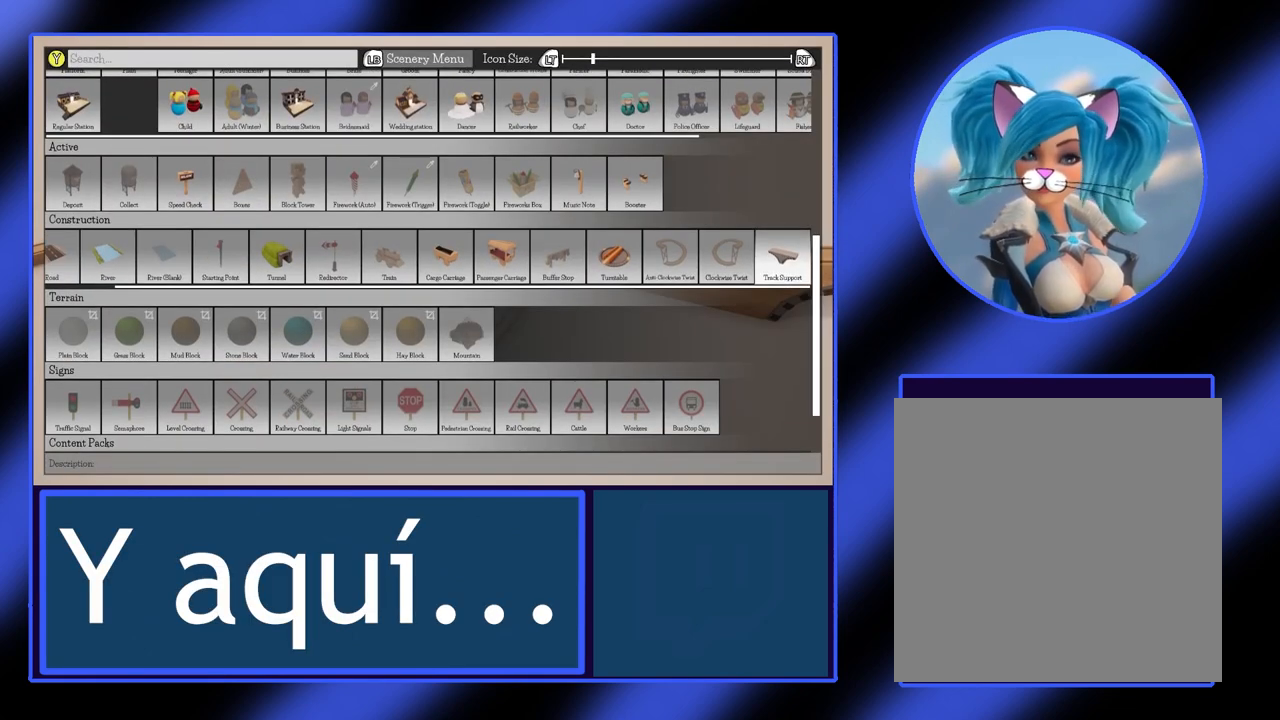
{"buttons": [], "left_stick": "center", "events": [[100, "B", "up"]]}
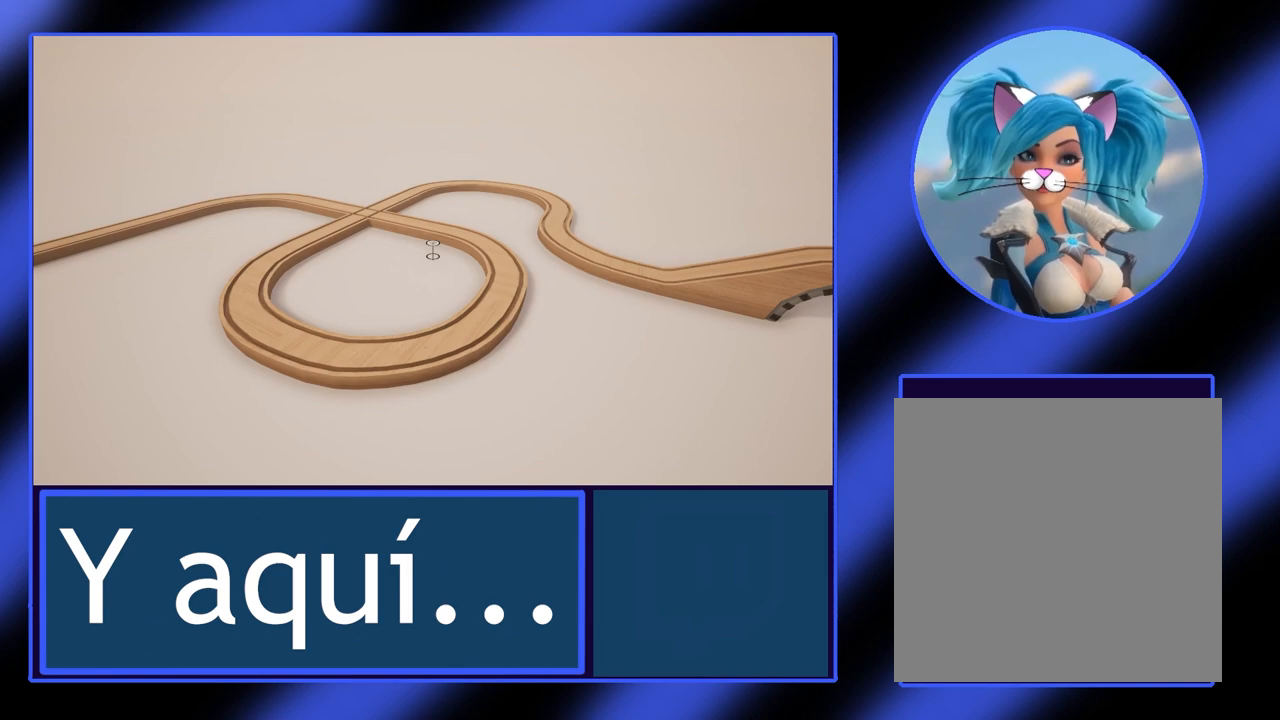
{"buttons": [], "left_stick": "center", "events": []}
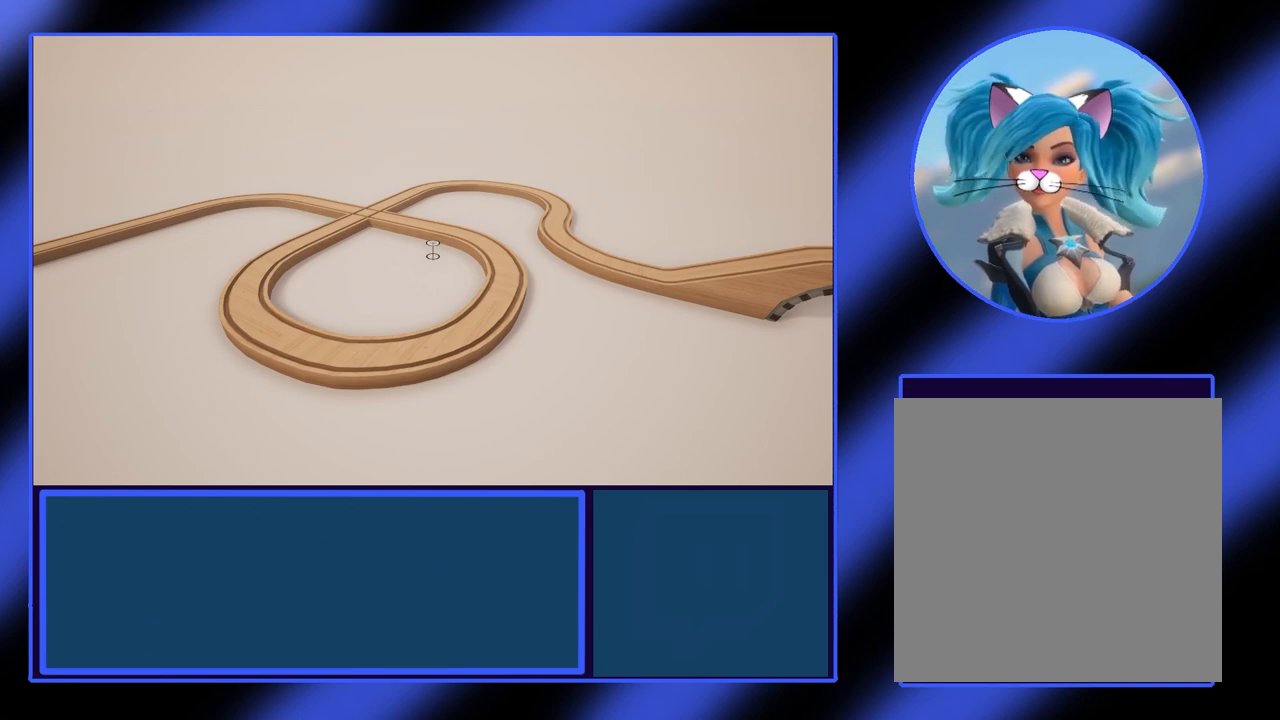
{"buttons": [], "left_stick": "center", "events": [[300, "R1", "down"], [400, "R1", "up"]]}
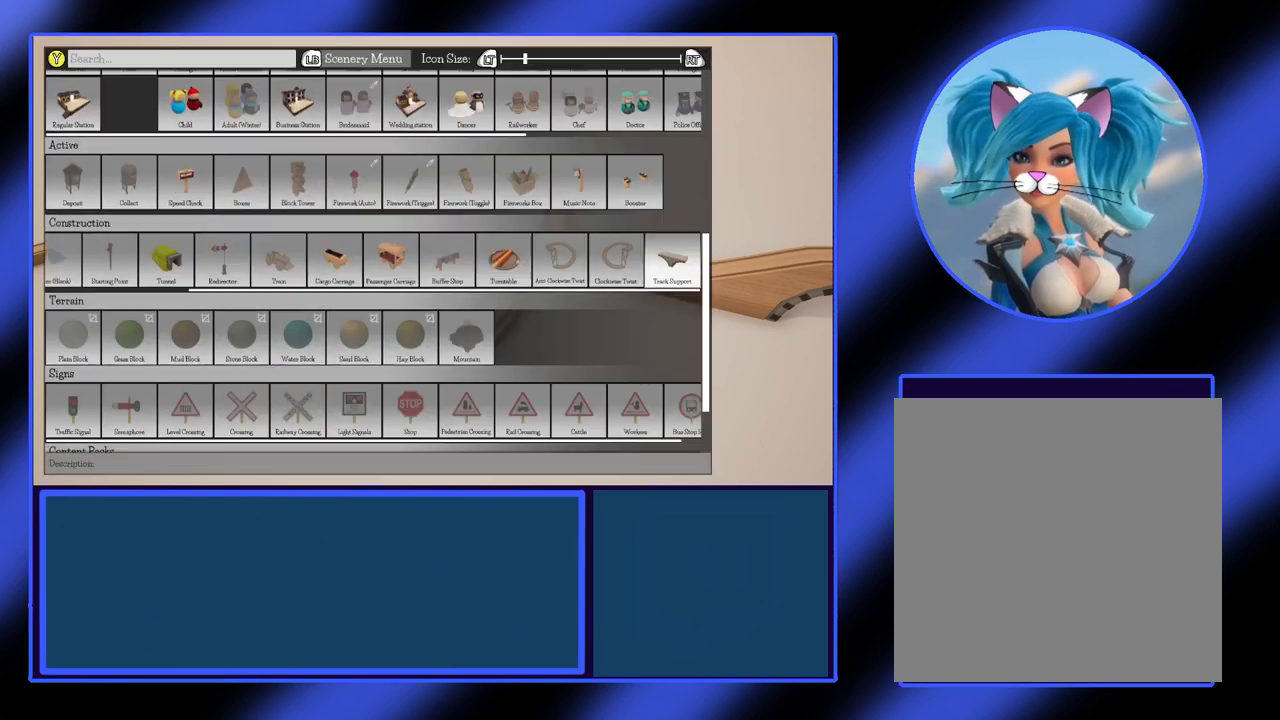
{"buttons": [], "left_stick": "center", "events": []}
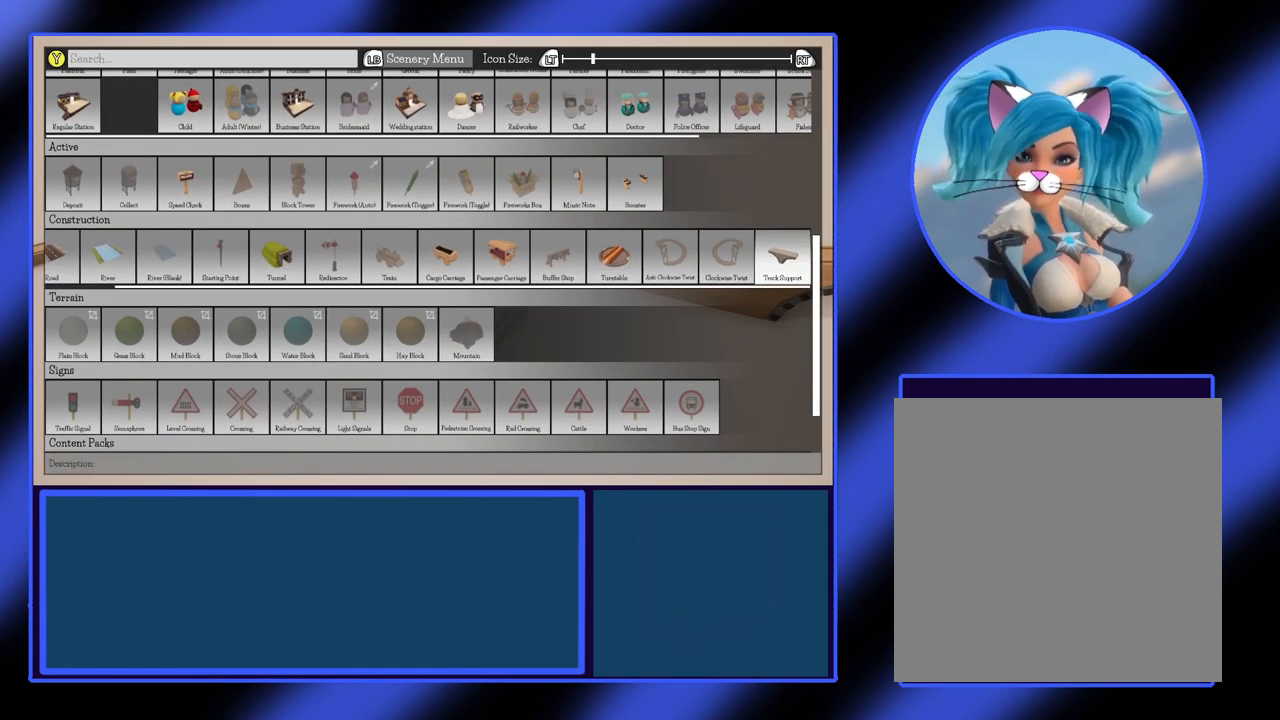
{"buttons": [], "left_stick": "up", "events": [[467, "left_stick", "up"]]}
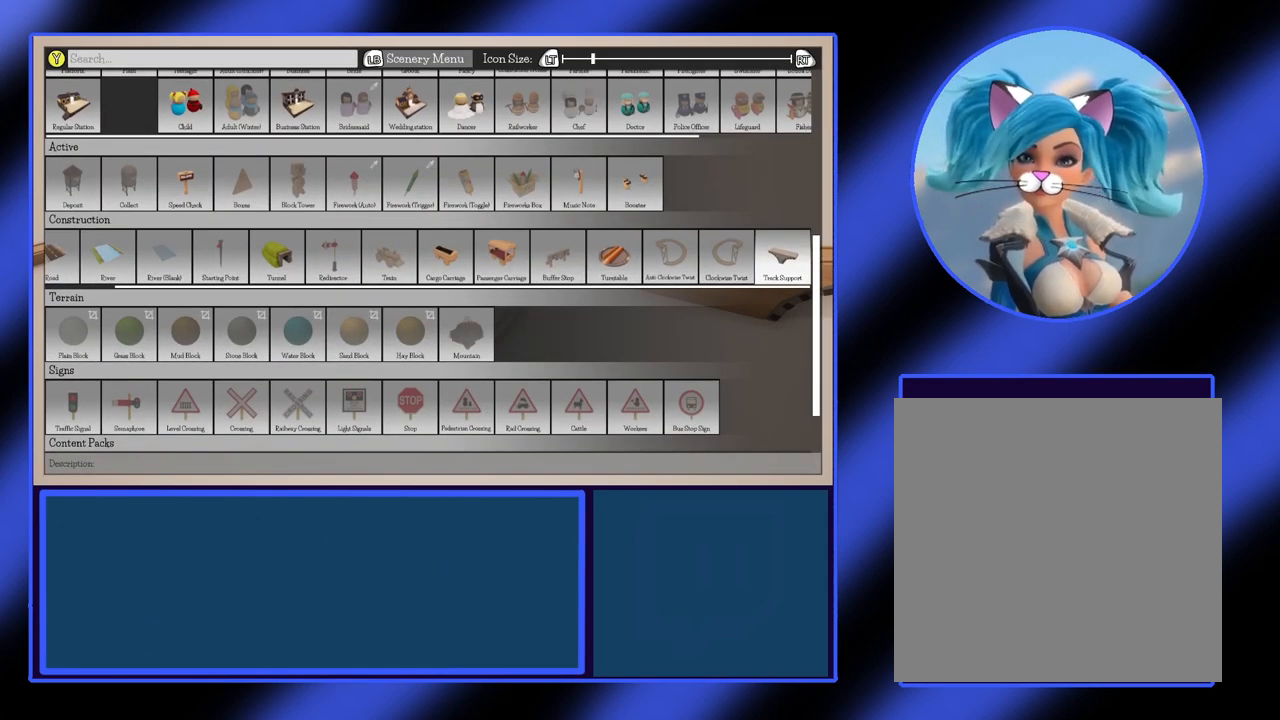
{"buttons": [], "left_stick": "up", "events": [[100, "left_stick", "center"], [400, "left_stick", "up"]]}
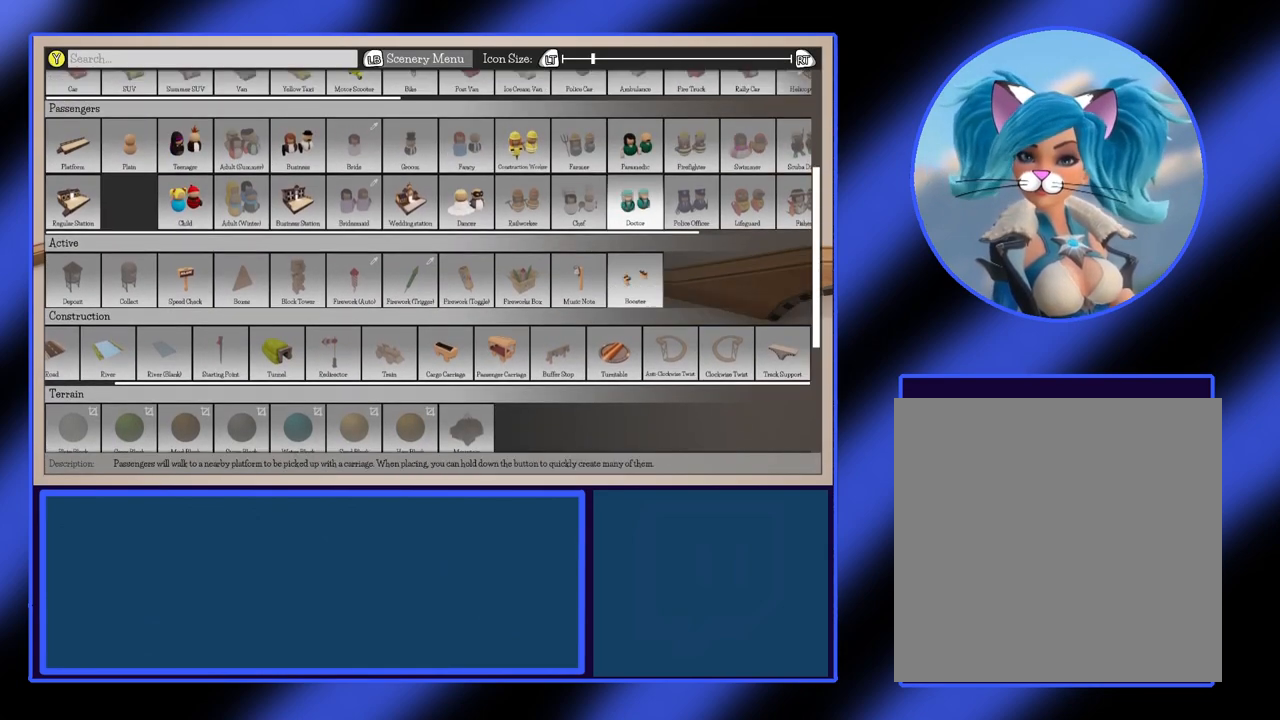
{"buttons": [], "left_stick": "center", "events": [[67, "left_stick", "center"], [167, "left_stick", "up"], [267, "left_stick", "center"], [333, "left_stick", "up"], [500, "left_stick", "center"]]}
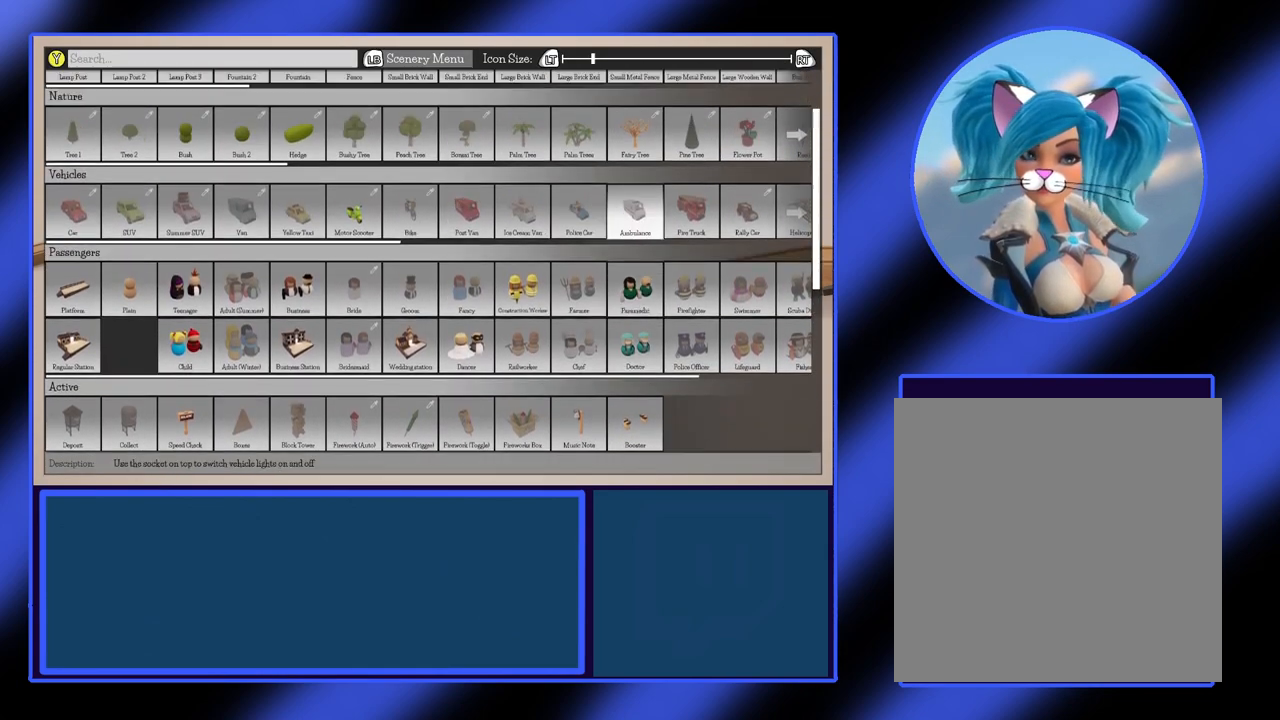
{"buttons": [], "left_stick": "center", "events": []}
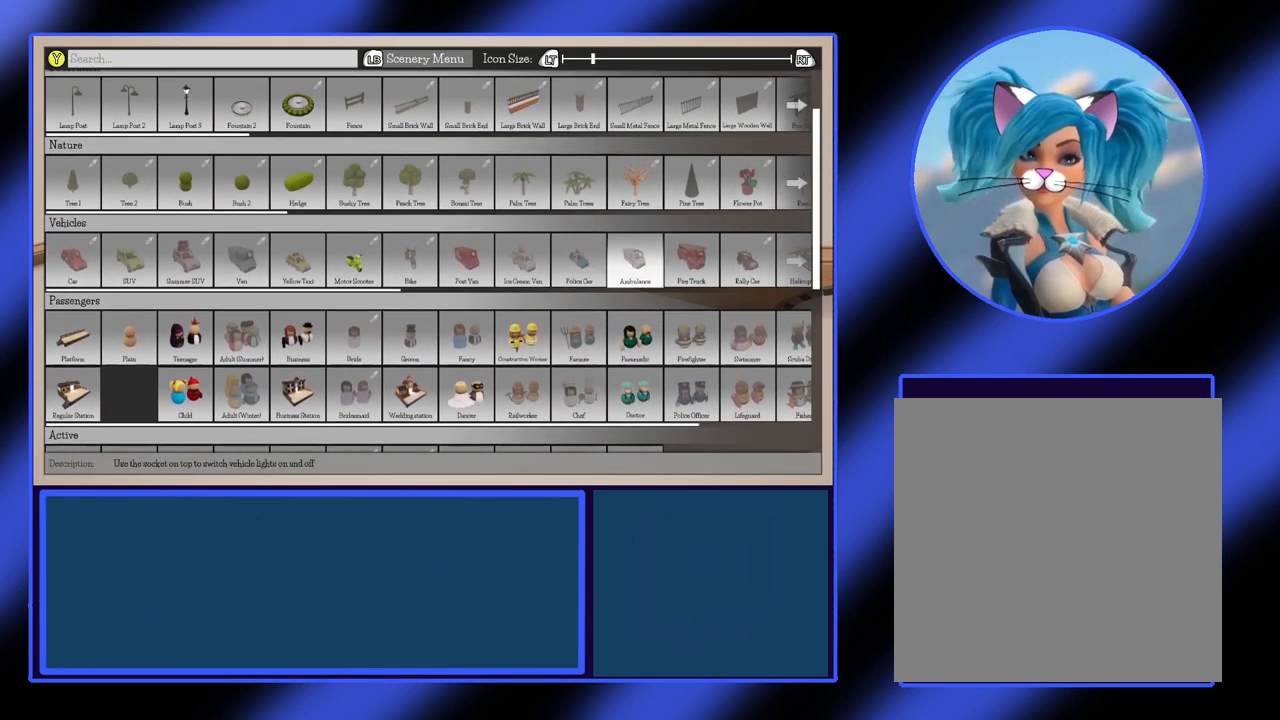
{"buttons": [], "left_stick": "center", "events": [[167, "left_stick", "up"], [333, "left_stick", "center"]]}
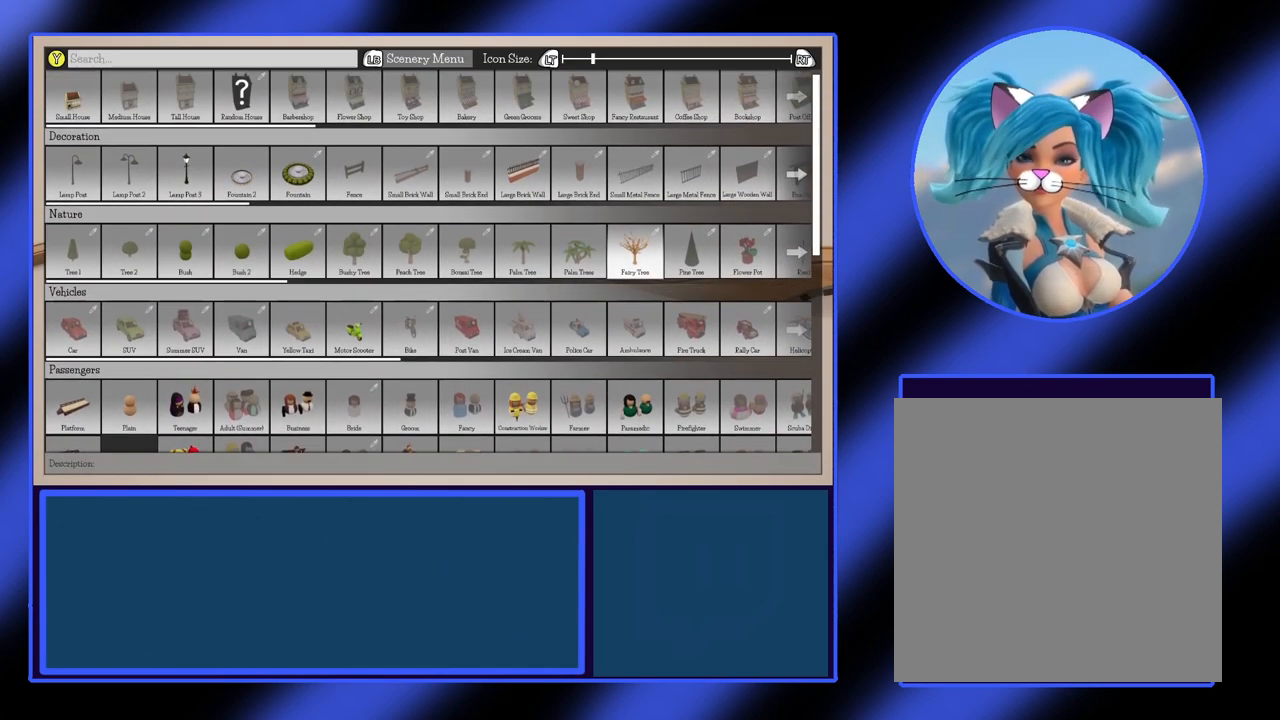
{"buttons": [], "left_stick": "center", "events": [[200, "left_stick", "right"], [333, "left_stick", "center"]]}
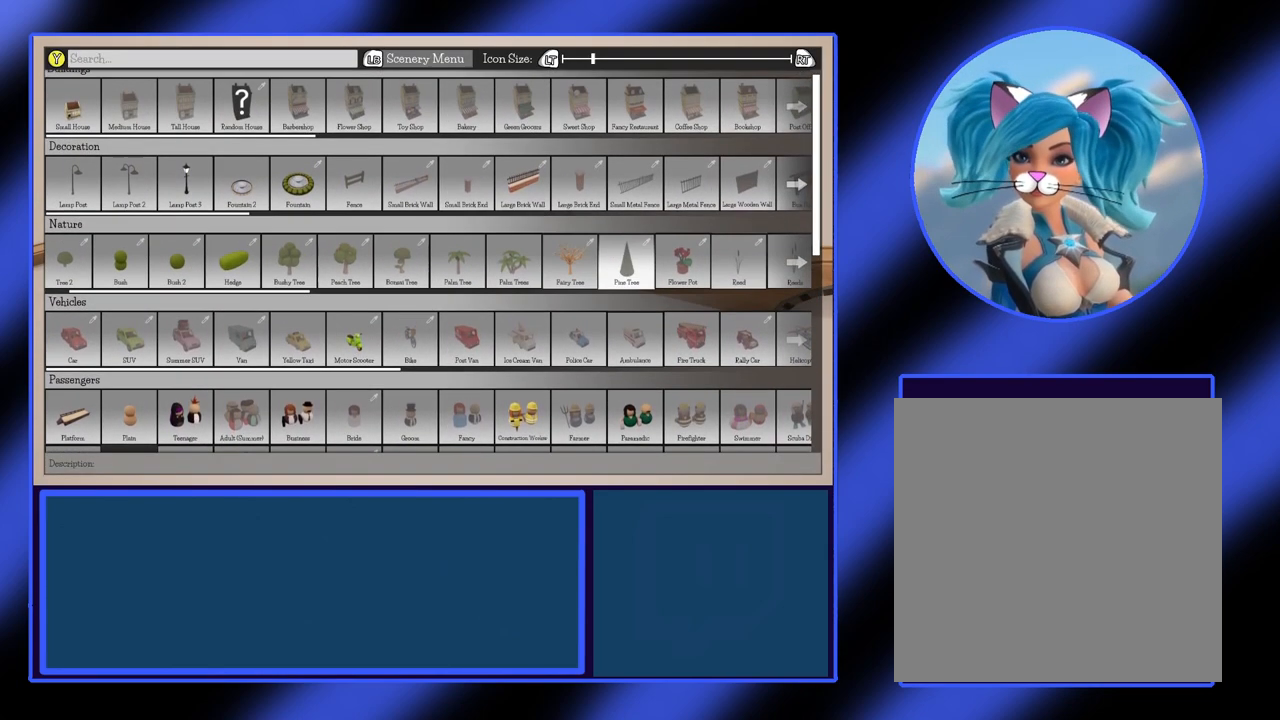
{"buttons": [], "left_stick": "center", "events": [[133, "left_stick", "right"], [233, "left_stick", "center"], [300, "left_stick", "up"], [433, "left_stick", "center"]]}
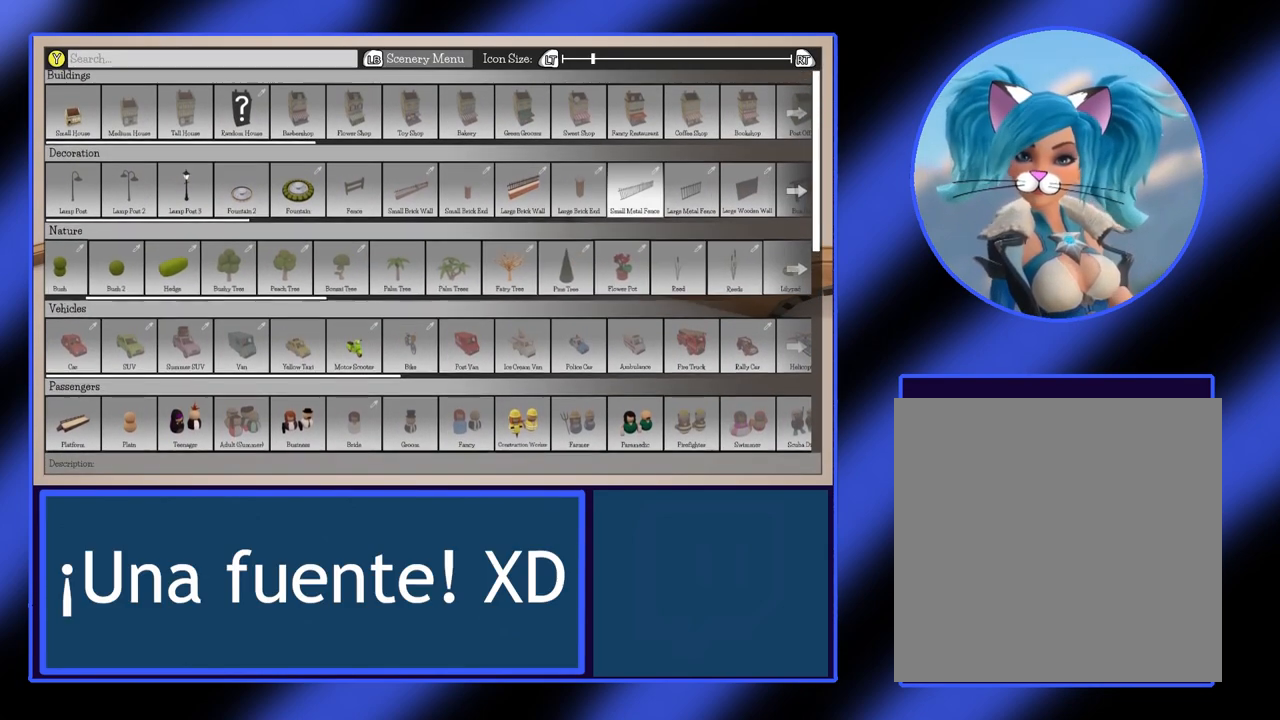
{"buttons": [], "left_stick": "left", "events": [[200, "left_stick", "left"], [367, "left_stick", "center"], [433, "left_stick", "left"]]}
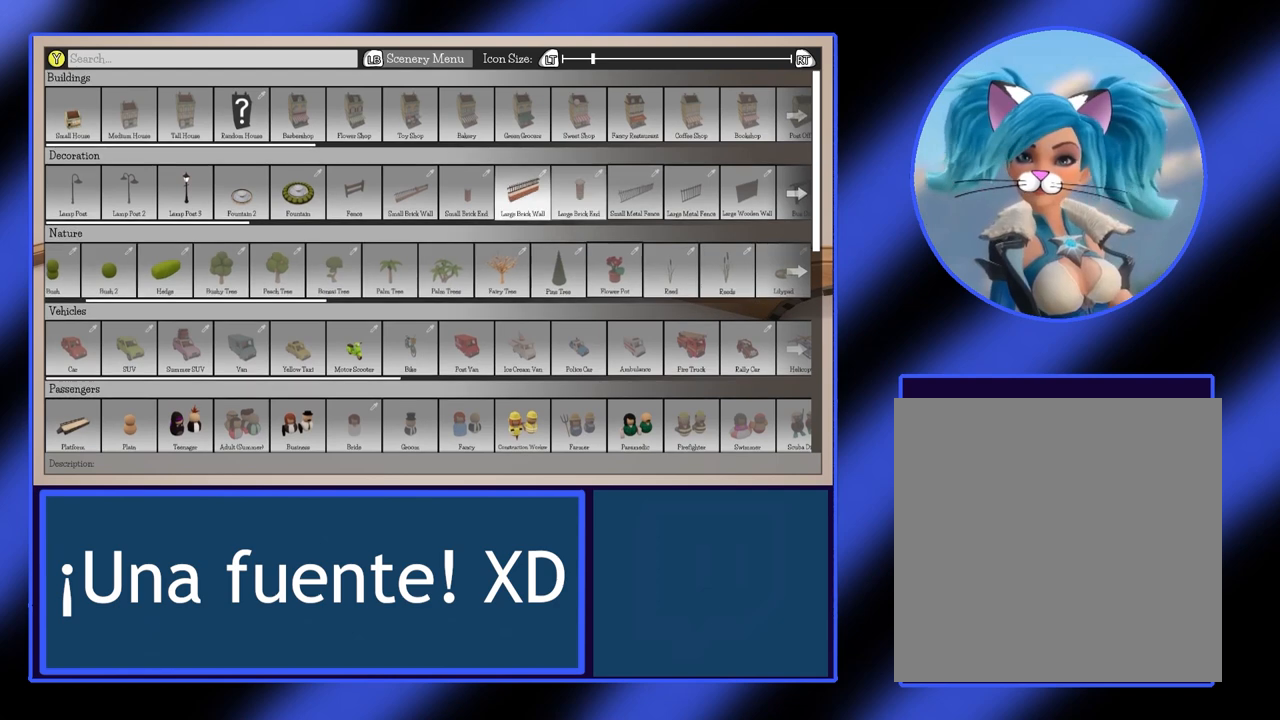
{"buttons": [], "left_stick": "center", "events": [[67, "left_stick", "center"], [200, "left_stick", "left"], [433, "left_stick", "center"]]}
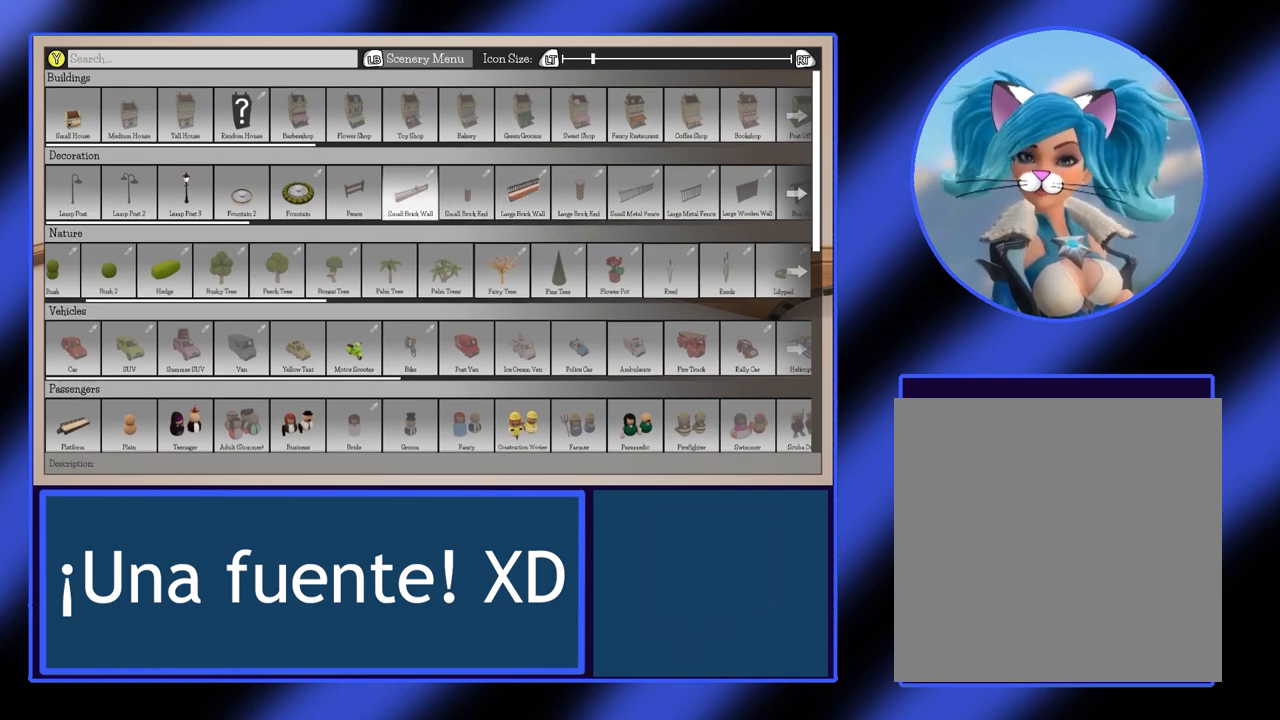
{"buttons": [], "left_stick": "center", "events": [[33, "left_stick", "left"], [167, "left_stick", "center"], [300, "left_stick", "left"], [400, "left_stick", "center"]]}
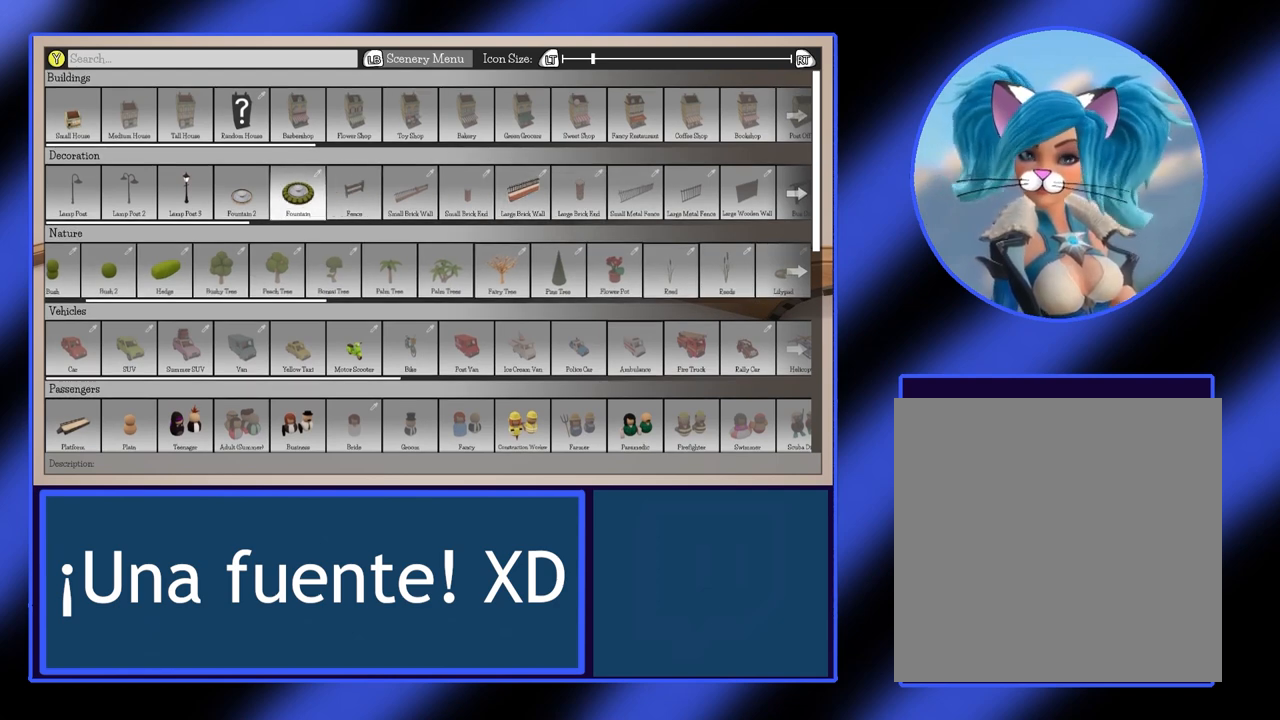
{"buttons": [], "left_stick": "center", "events": [[300, "left_stick", "left"], [400, "left_stick", "center"]]}
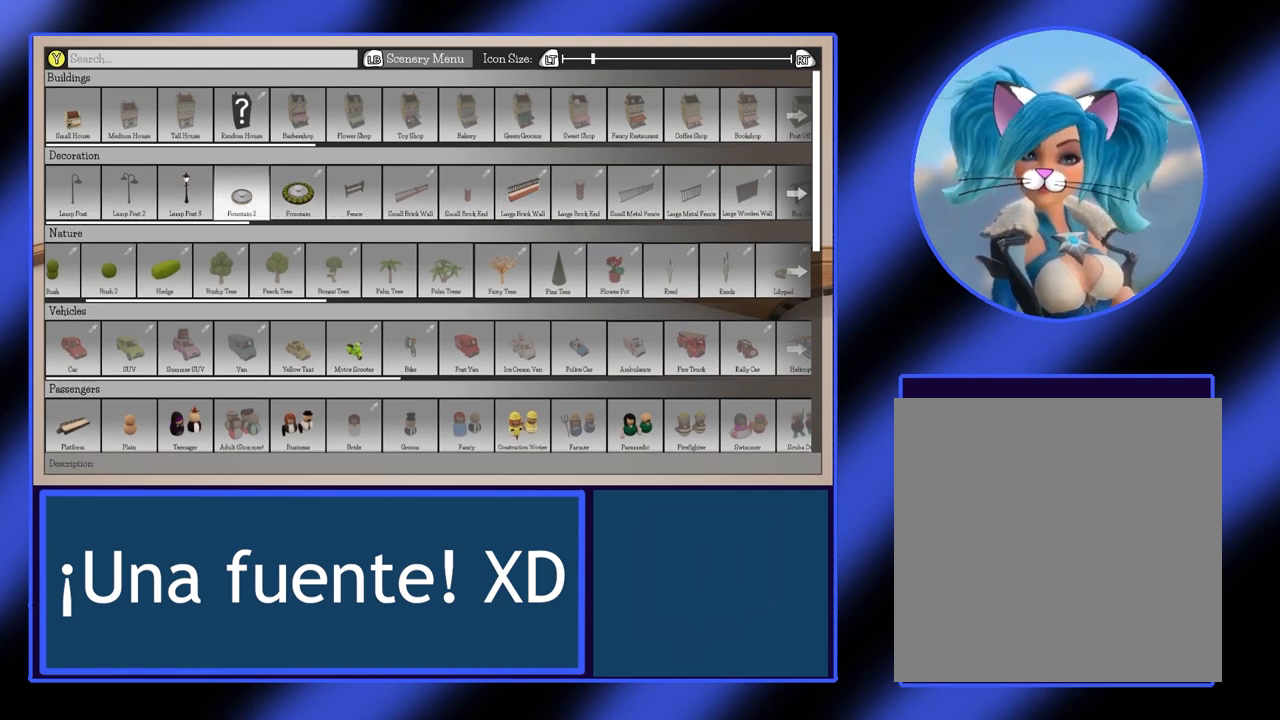
{"buttons": [], "left_stick": "center", "events": [[133, "A", "down"], [200, "A", "up"]]}
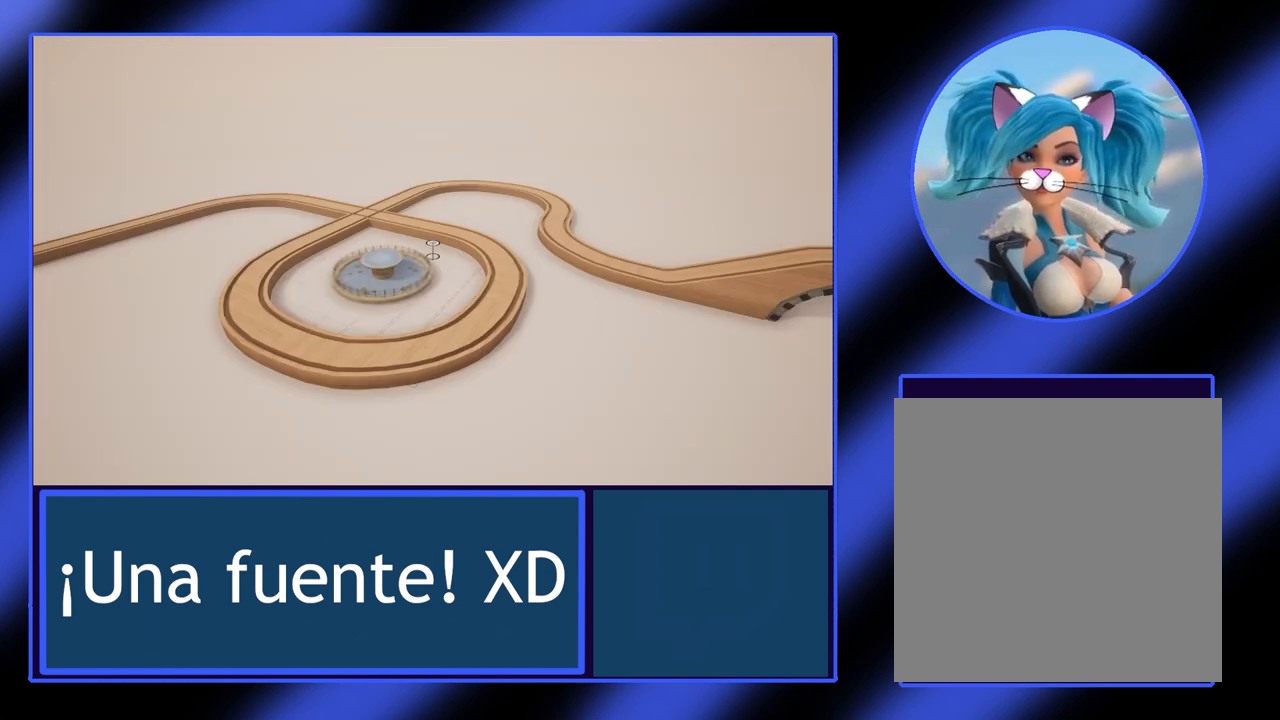
{"buttons": [], "left_stick": "center", "events": []}
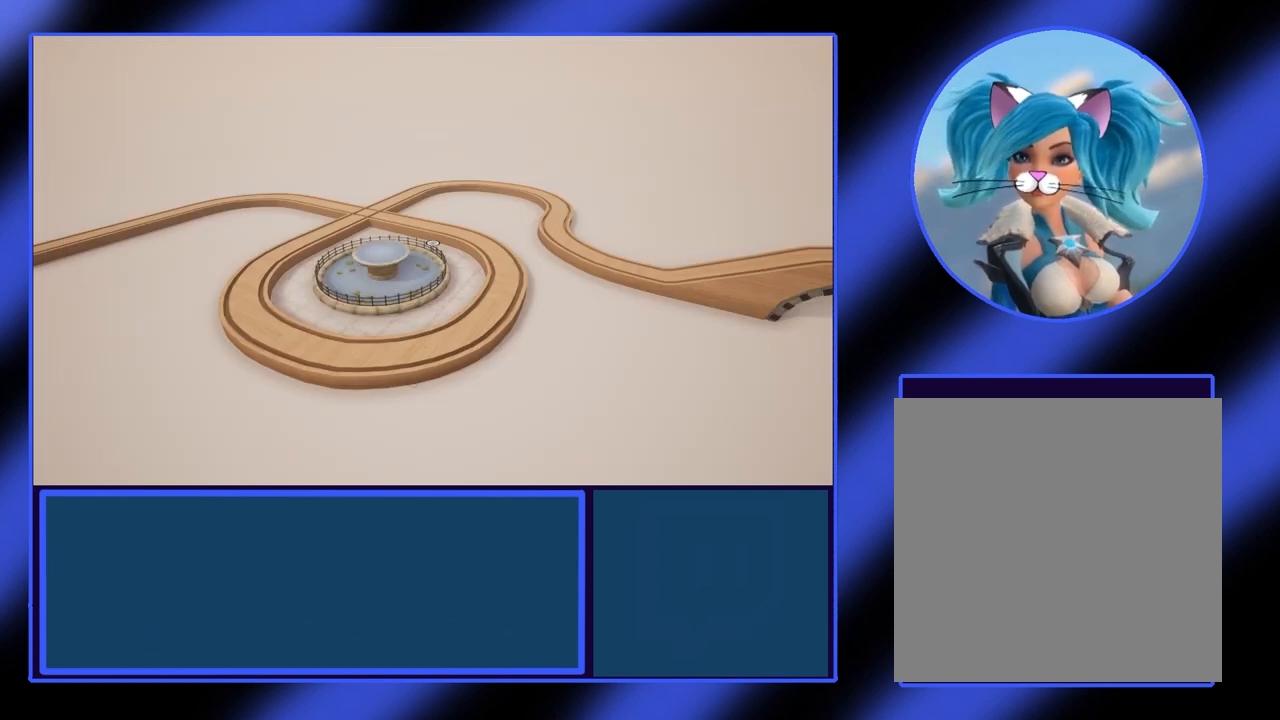
{"buttons": [], "left_stick": "center", "events": [[67, "A", "down"], [133, "A", "up"]]}
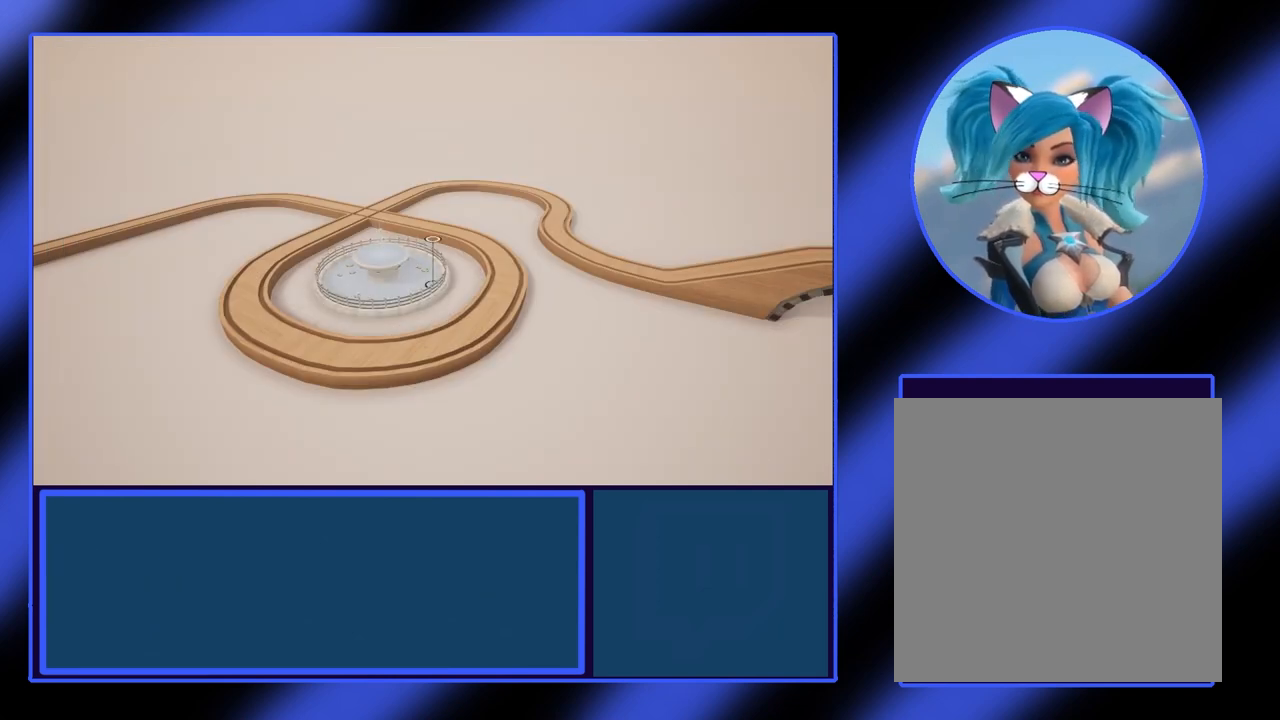
{"buttons": [], "left_stick": "up-right", "events": [[100, "left_stick", "down"], [300, "left_stick", "up-right"]]}
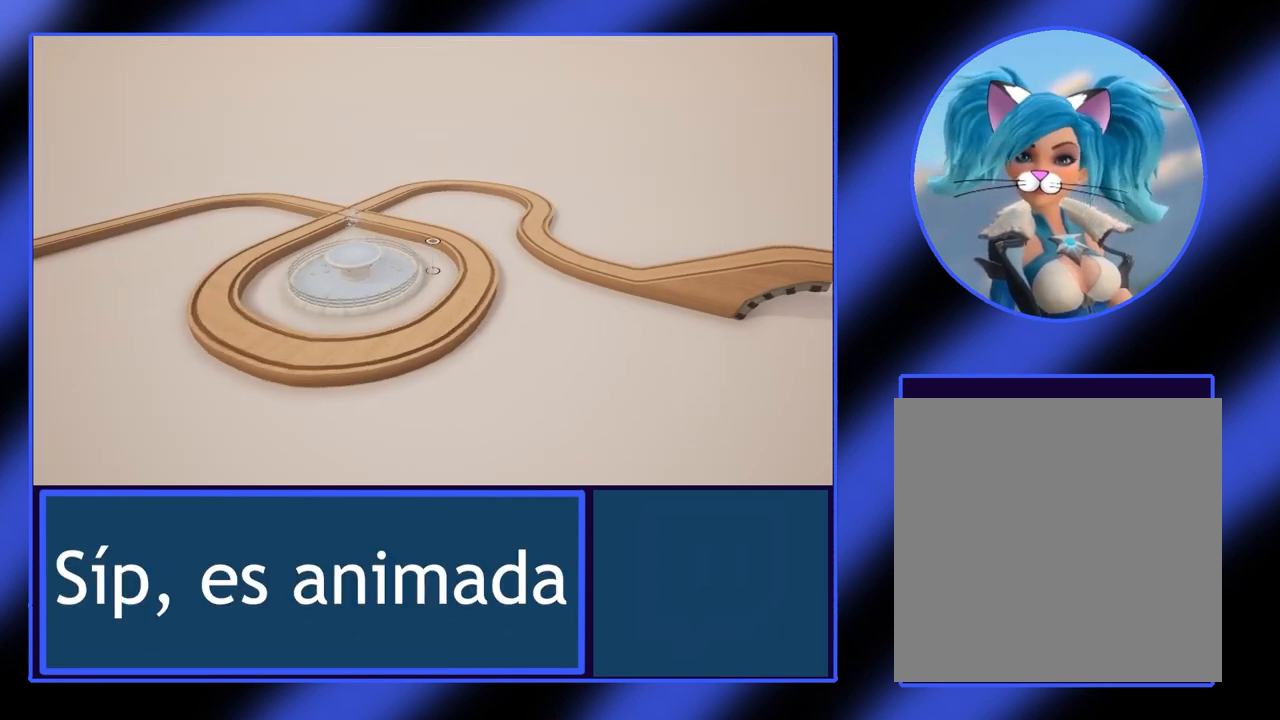
{"buttons": [], "left_stick": "down", "events": [[233, "left_stick", "center"], [500, "left_stick", "down"]]}
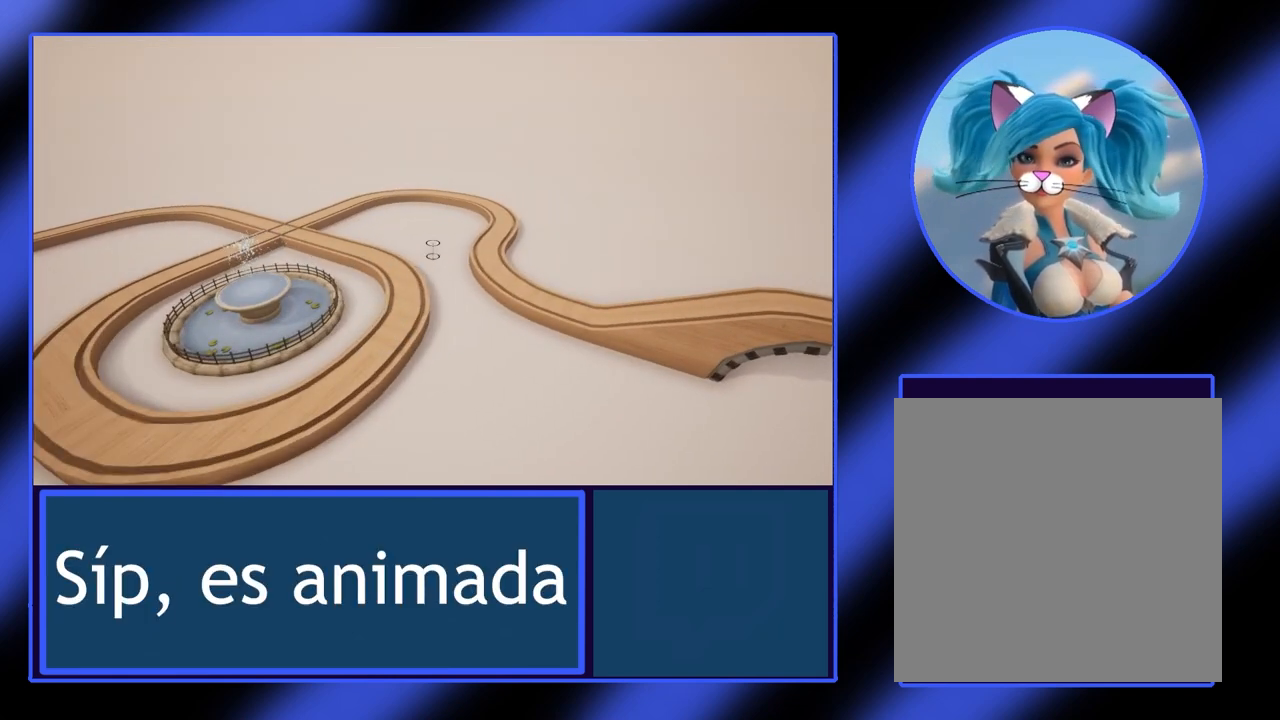
{"buttons": [], "left_stick": "down", "events": []}